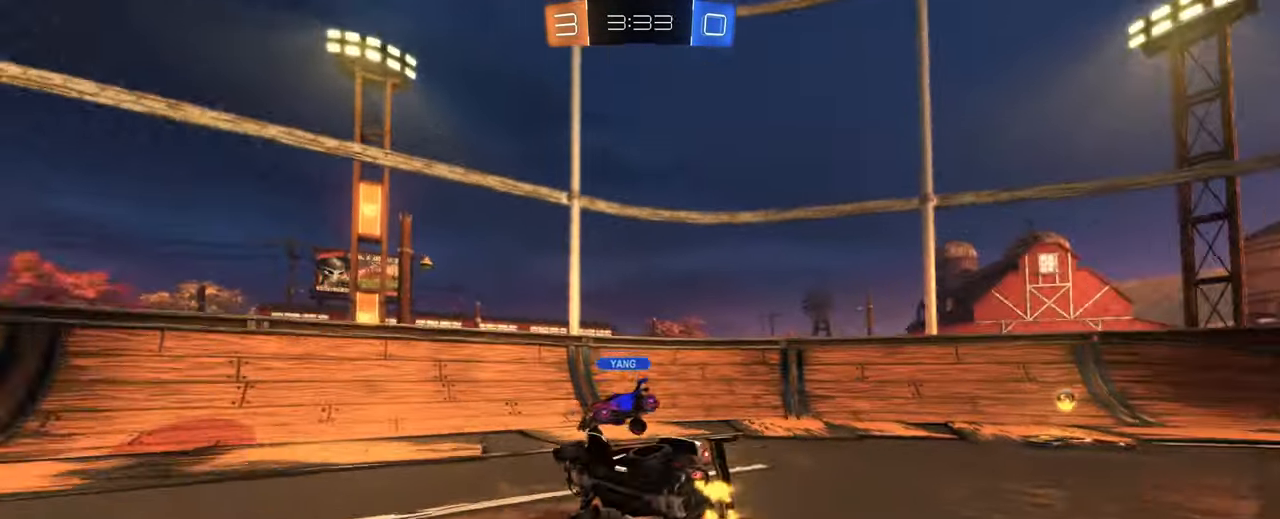
Gameplay with keyboard and mouse; each line is a JSON object with the keys and mouse buttons held at the frame after it. "events" lists presses ("down") and releases ("up") of "1", "2", "3", "4", "5", "a", "alt", "b", "c", "ctrl", "d", "e", "f", "g", "q", "r", "s", "shift", "space", "t", "tab", "tilde", "v", "w", "x", "z", "mouse_left", "mouse_wheel", "mouse_right", "mouse_mb4" and "mouse_mb5" between this image and that frame as [ms after this image, input, new state], when the widget could be followed in between. "mouse_left", "mouse_wheel", "mouse_right", "mouse_mb4", "mouse_mb5" = the "left", "wheel", "right", "mb4", "mb5" buttons of the "mouse" list. No other keys are recorded. "wheel" means that the mouse wheel is clicked or scrolled. Mouse movement is not recorded.
{"keys": ["d", "w"], "mouse": [], "events": [[150, "w", "up"], [350, "w", "down"]]}
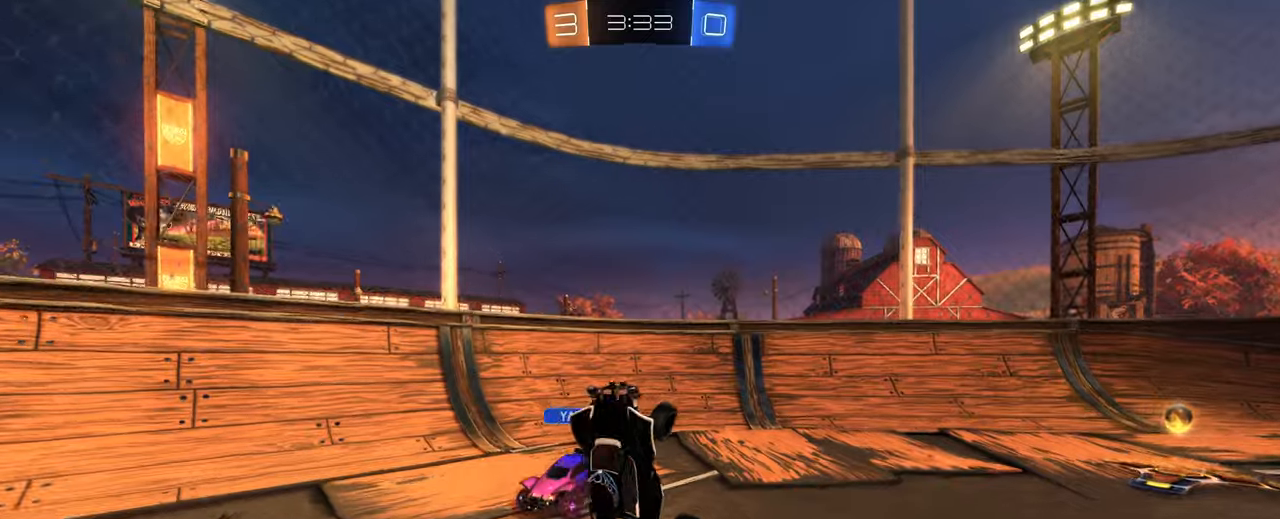
{"keys": ["d", "shift", "w"], "mouse": [], "events": [[450, "shift", "down"]]}
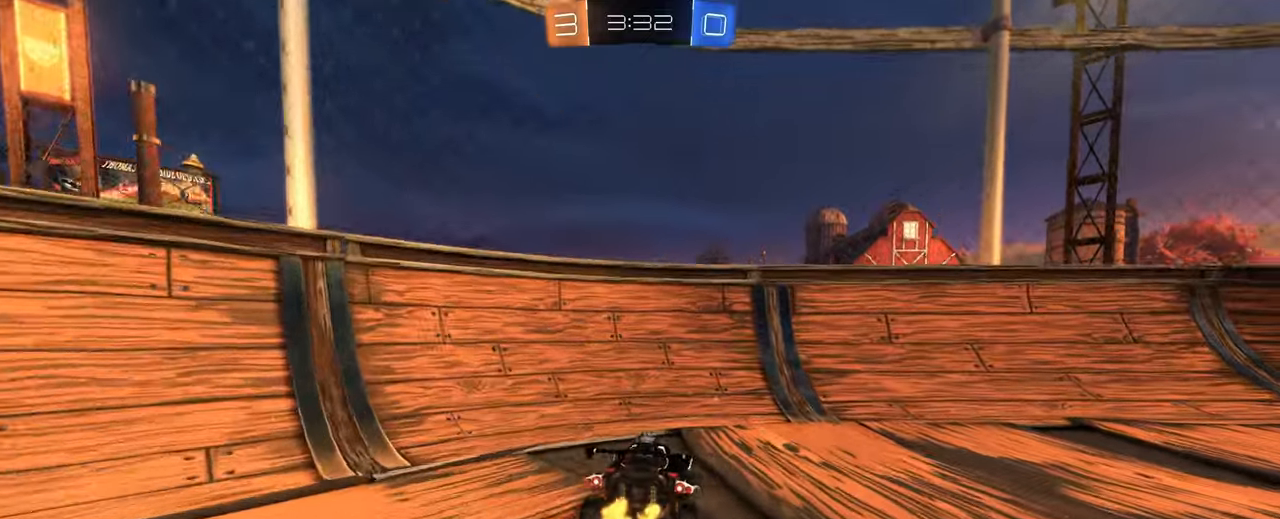
{"keys": ["d", "w"], "mouse": [], "events": [[183, "shift", "up"], [233, "space", "down"], [383, "space", "up"]]}
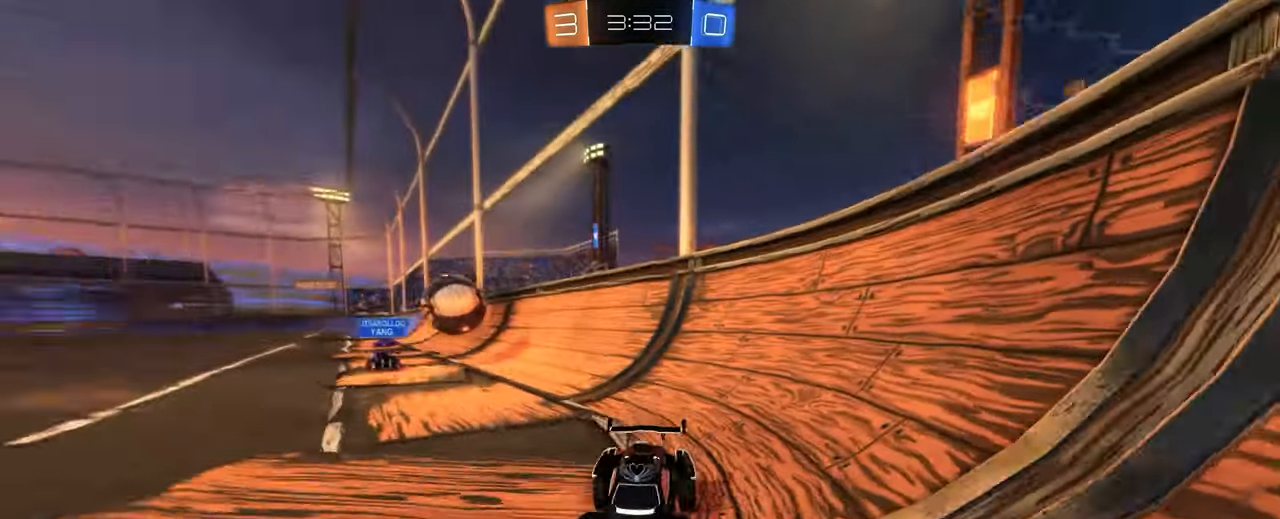
{"keys": ["w"], "mouse": [], "events": [[416, "d", "up"]]}
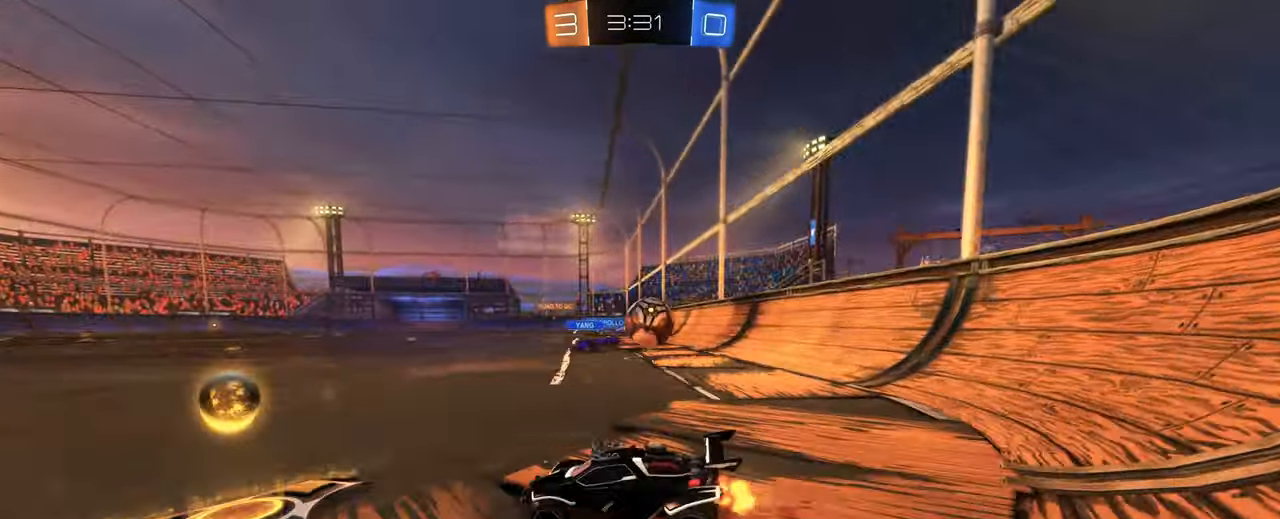
{"keys": ["a"], "mouse": [], "events": [[33, "a", "down"], [83, "a", "up"], [83, "d", "down"], [166, "shift", "down"], [316, "shift", "up"], [400, "a", "down"], [400, "d", "up"], [500, "w", "up"]]}
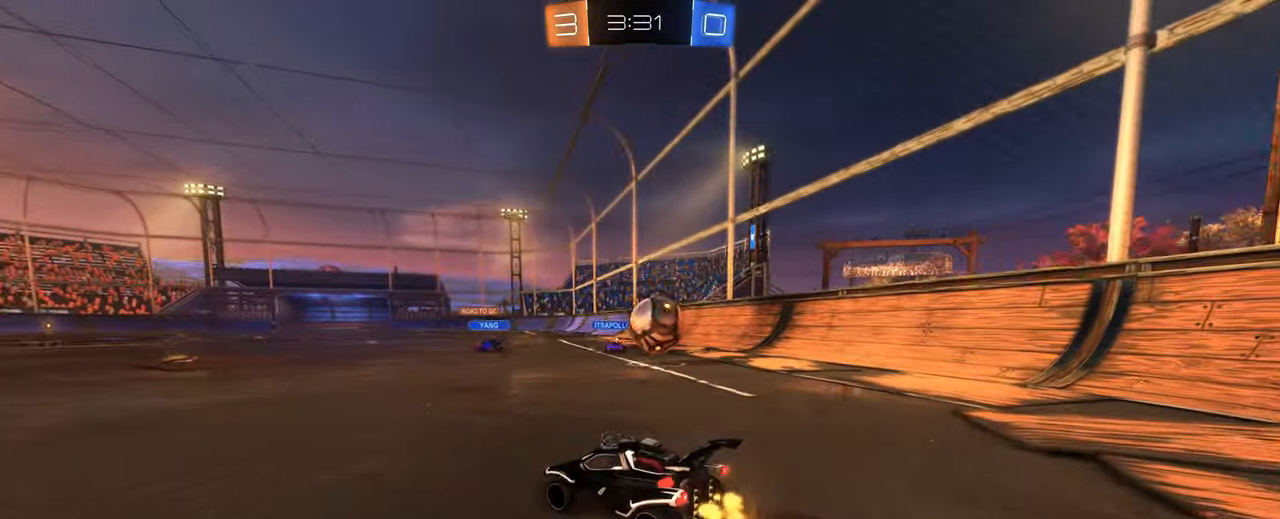
{"keys": ["a", "w"], "mouse": [], "events": [[133, "s", "down"], [283, "s", "up"], [416, "w", "down"]]}
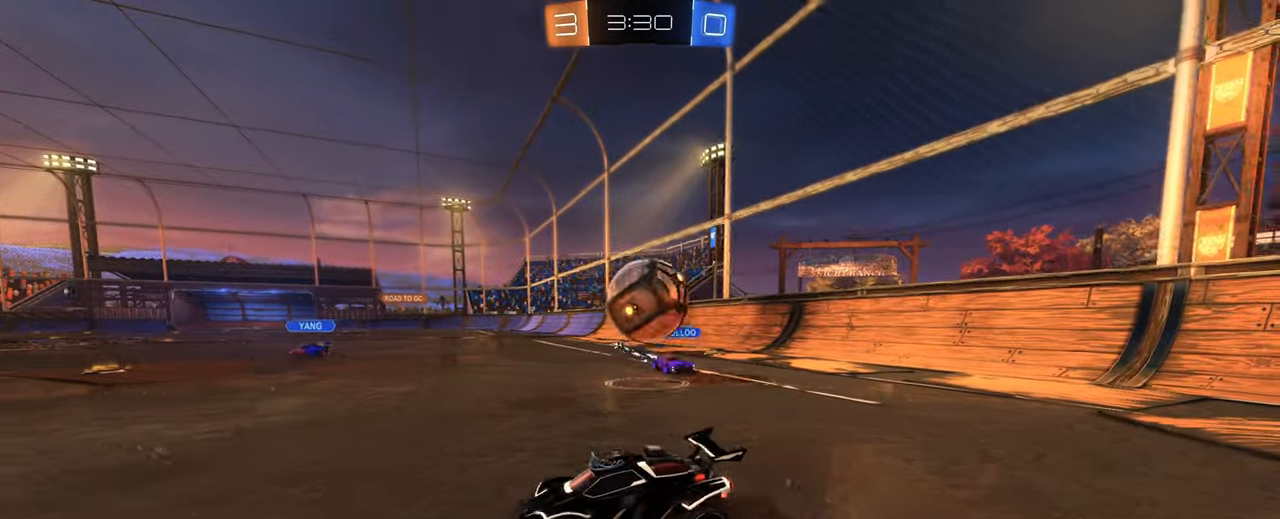
{"keys": [], "mouse": [], "events": [[200, "mouse_left", "down"], [433, "mouse_left", "up"], [433, "w", "up"], [483, "a", "up"]]}
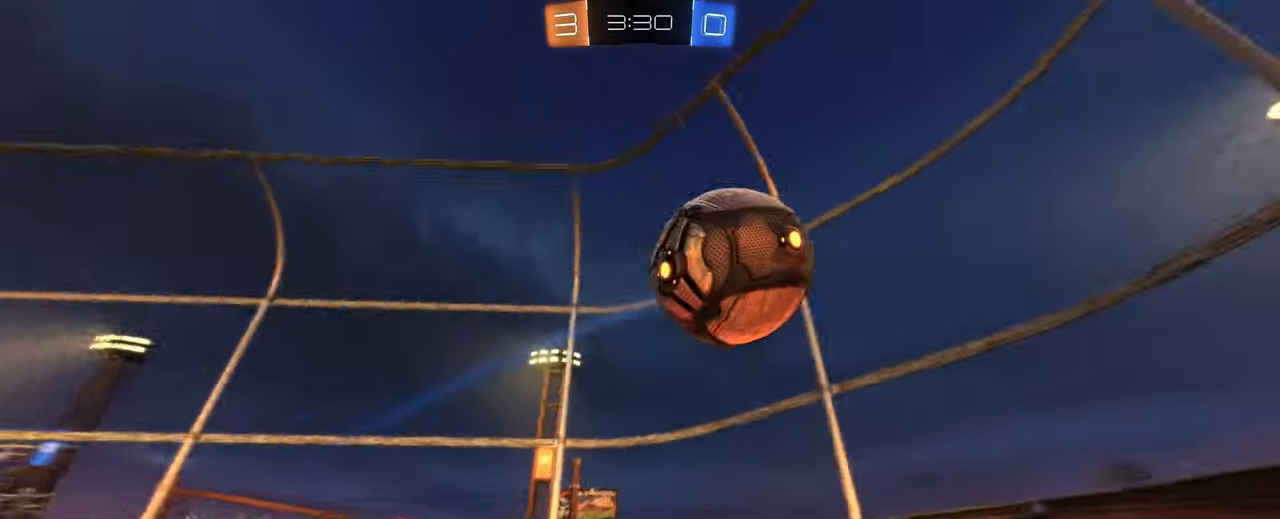
{"keys": ["d", "w"], "mouse": ["left"], "events": [[366, "w", "down"], [500, "d", "down"], [500, "mouse_left", "down"]]}
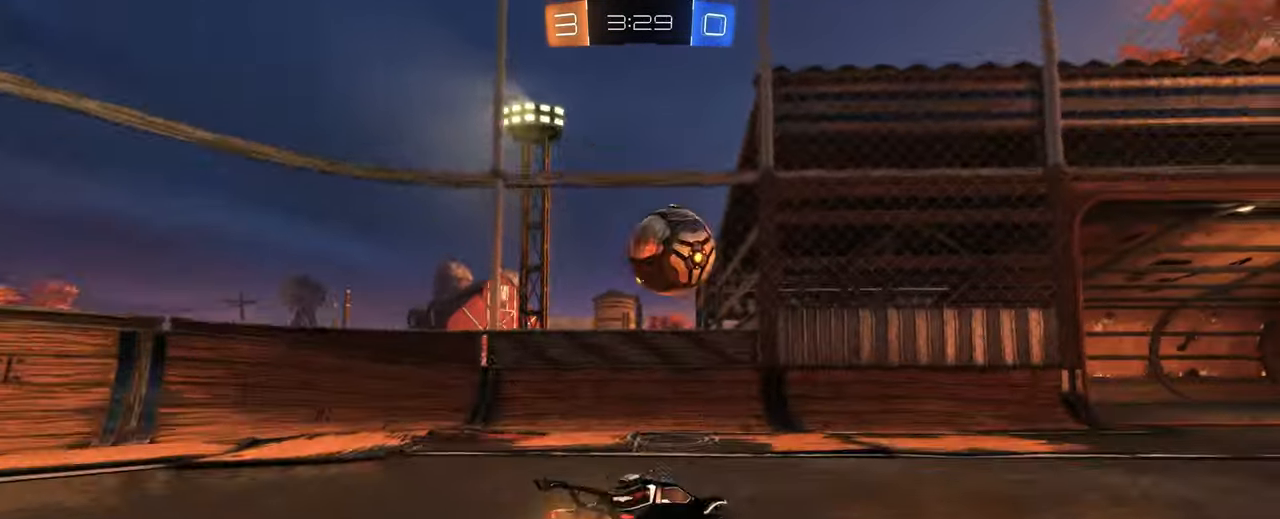
{"keys": ["a"], "mouse": [], "events": [[150, "w", "up"], [183, "d", "up"], [183, "mouse_left", "up"], [183, "mouse_right", "down"], [283, "a", "down"], [283, "s", "down"], [333, "s", "up"], [383, "mouse_right", "up"]]}
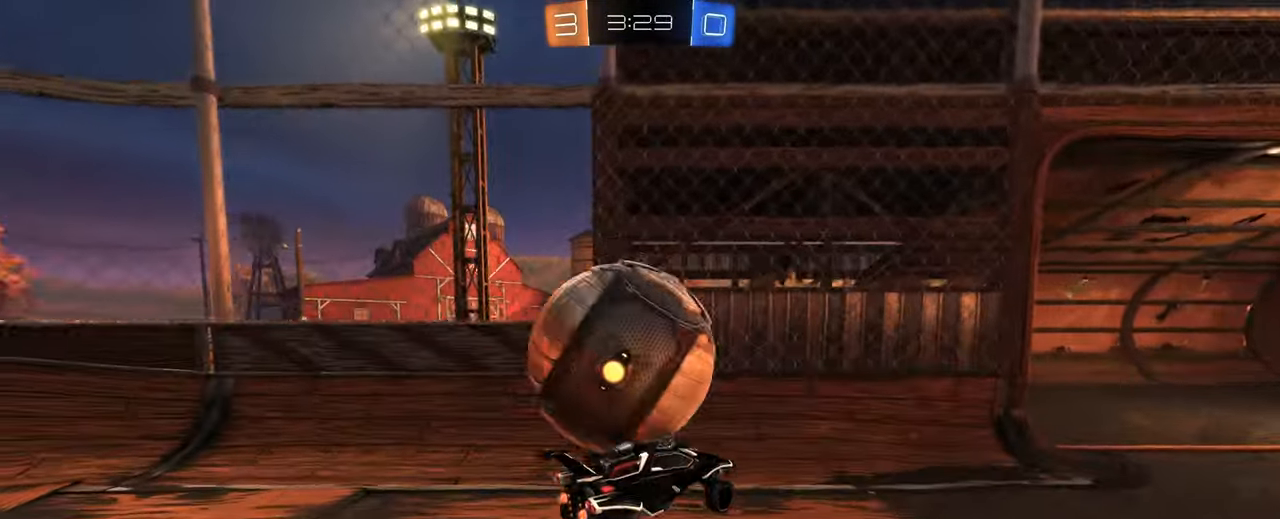
{"keys": ["d", "e"], "mouse": [], "events": [[150, "a", "up"], [300, "d", "down"], [300, "e", "down"]]}
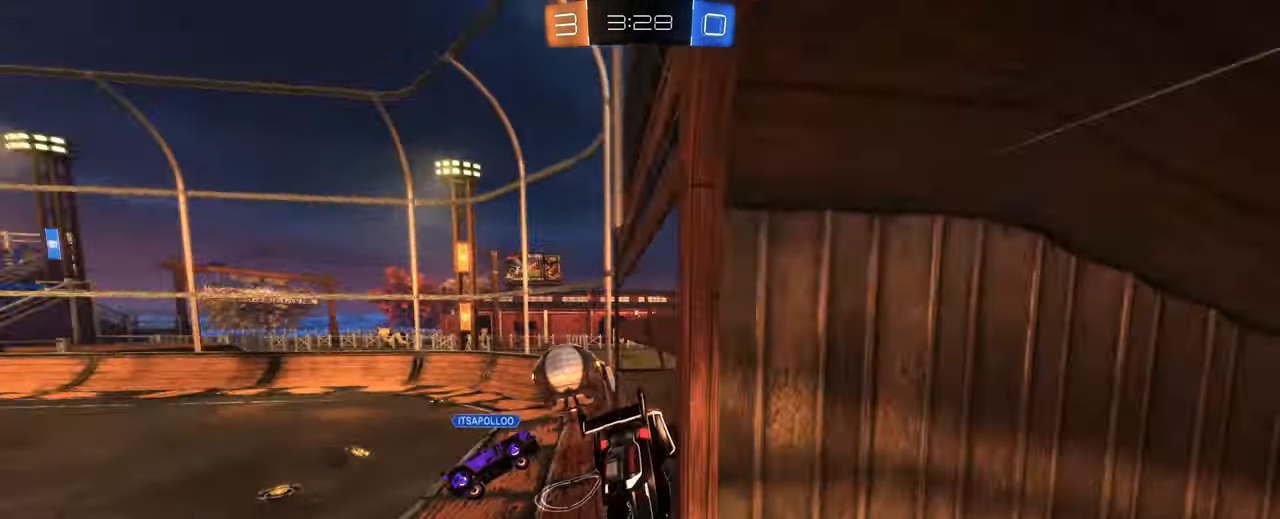
{"keys": ["s"], "mouse": [], "events": [[33, "e", "up"], [216, "mouse_left", "down"], [266, "d", "up"], [366, "d", "down"], [400, "s", "down"], [450, "d", "up"], [500, "mouse_left", "up"]]}
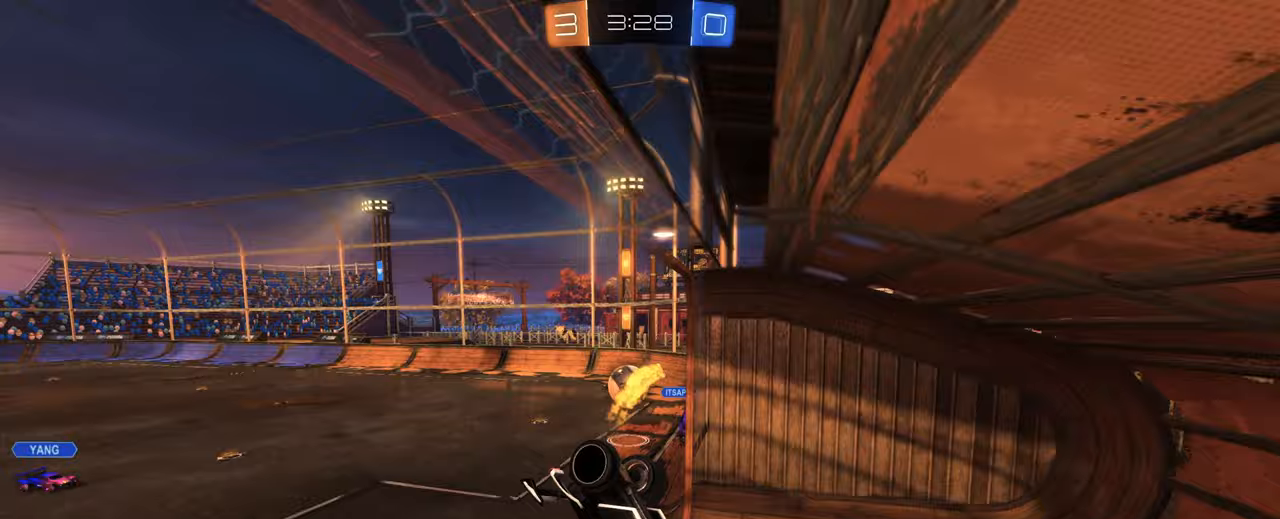
{"keys": ["d", "w"], "mouse": [], "events": [[283, "d", "down"], [333, "s", "up"], [450, "w", "down"]]}
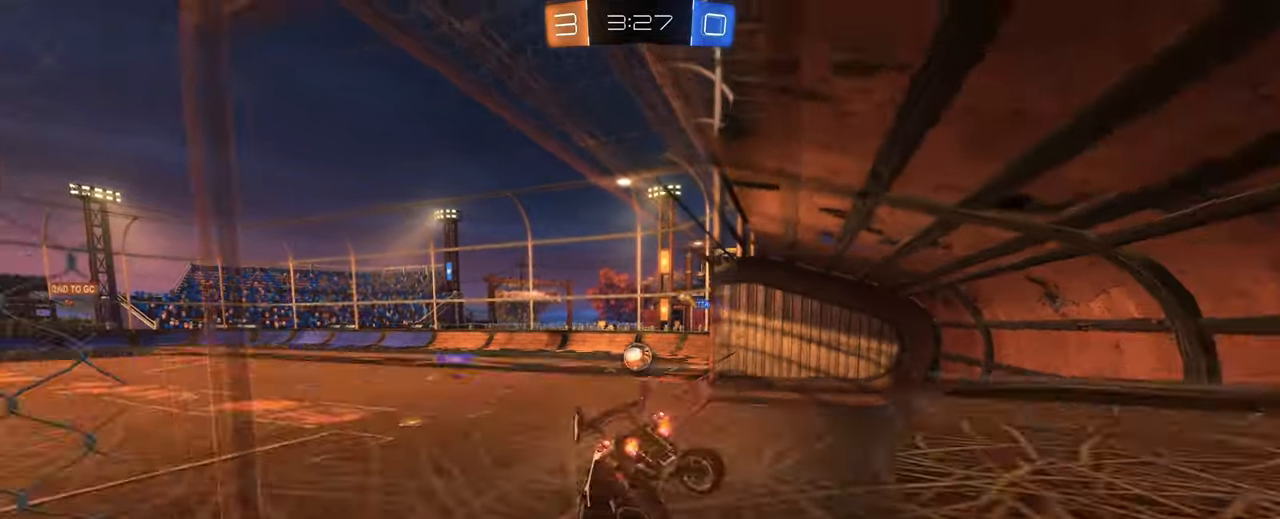
{"keys": ["d", "w"], "mouse": ["left"], "events": [[67, "d", "up"], [67, "mouse_left", "down"], [350, "d", "down"]]}
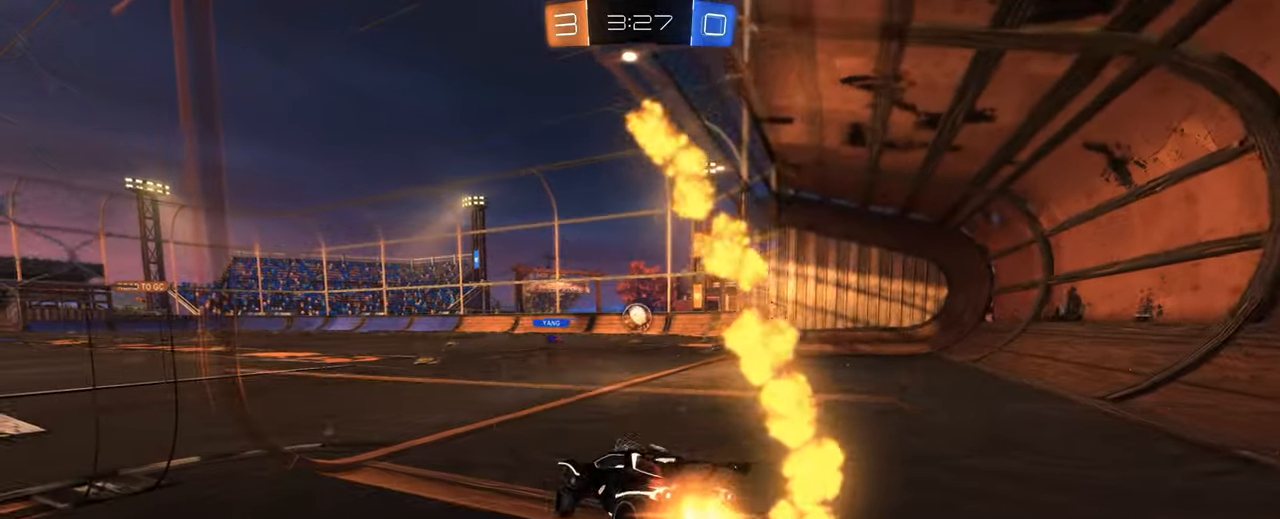
{"keys": ["w"], "mouse": ["left"], "events": [[400, "d", "up"]]}
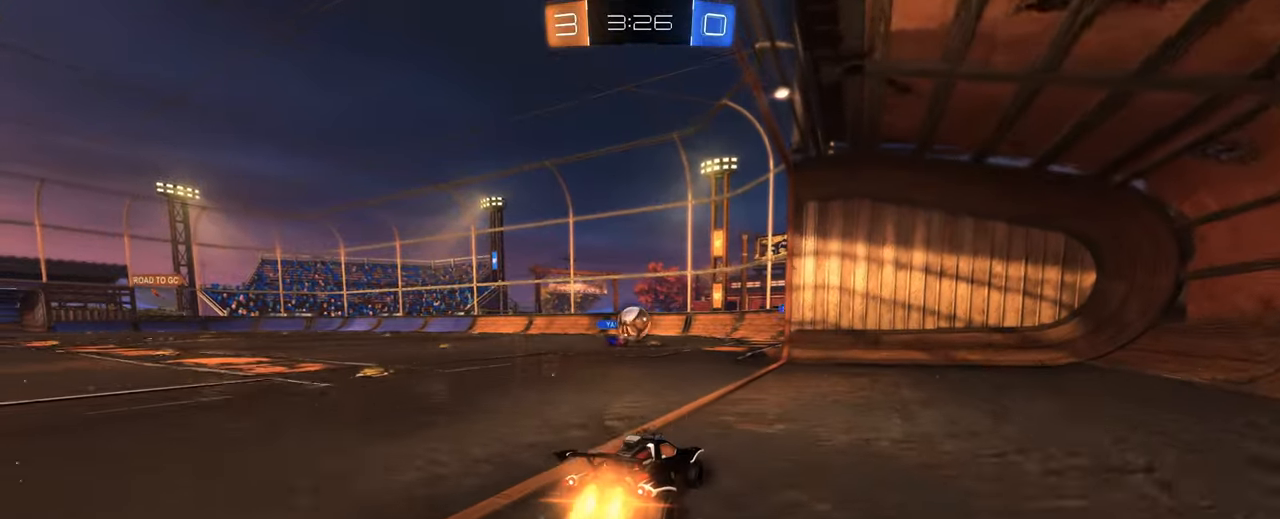
{"keys": ["a"], "mouse": ["left", "right"], "events": [[150, "a", "down"], [183, "mouse_right", "down"], [183, "w", "up"], [233, "a", "up"], [283, "s", "down"], [333, "a", "down"], [383, "s", "up"]]}
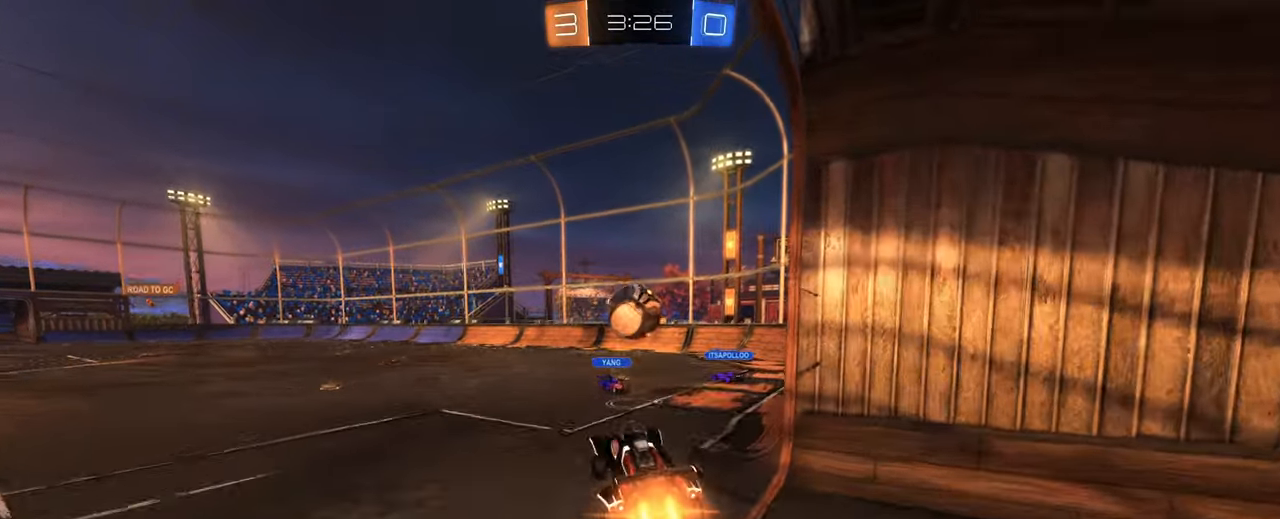
{"keys": ["d"], "mouse": [], "events": [[17, "a", "up"], [17, "mouse_right", "up"], [150, "d", "down"], [150, "w", "down"], [400, "mouse_right", "down"], [400, "w", "up"], [433, "mouse_left", "up"], [483, "mouse_right", "up"]]}
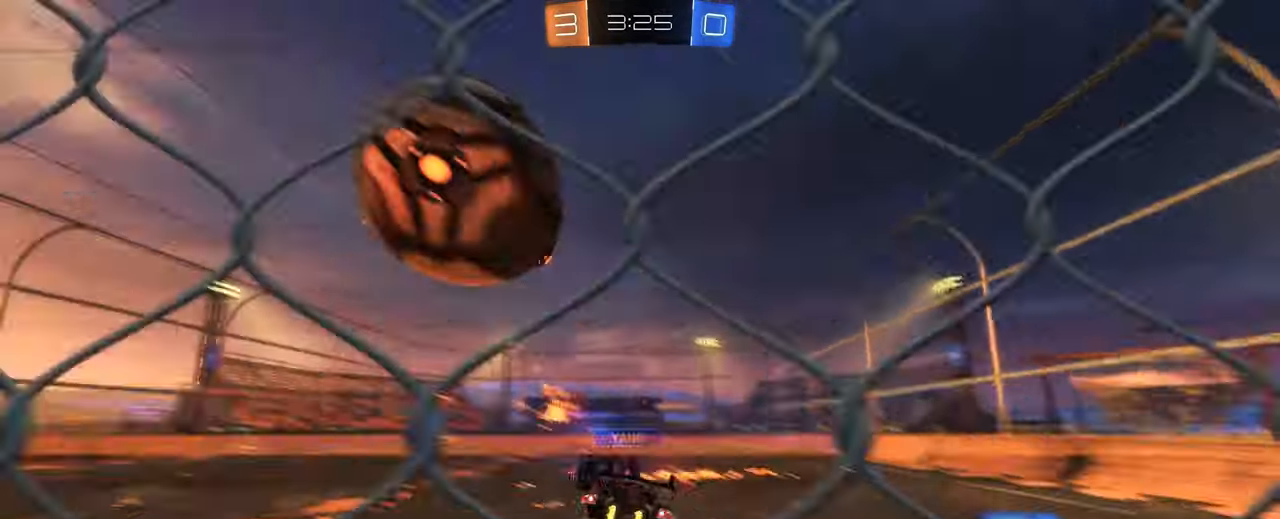
{"keys": ["w"], "mouse": [], "events": [[217, "d", "up"], [417, "w", "down"]]}
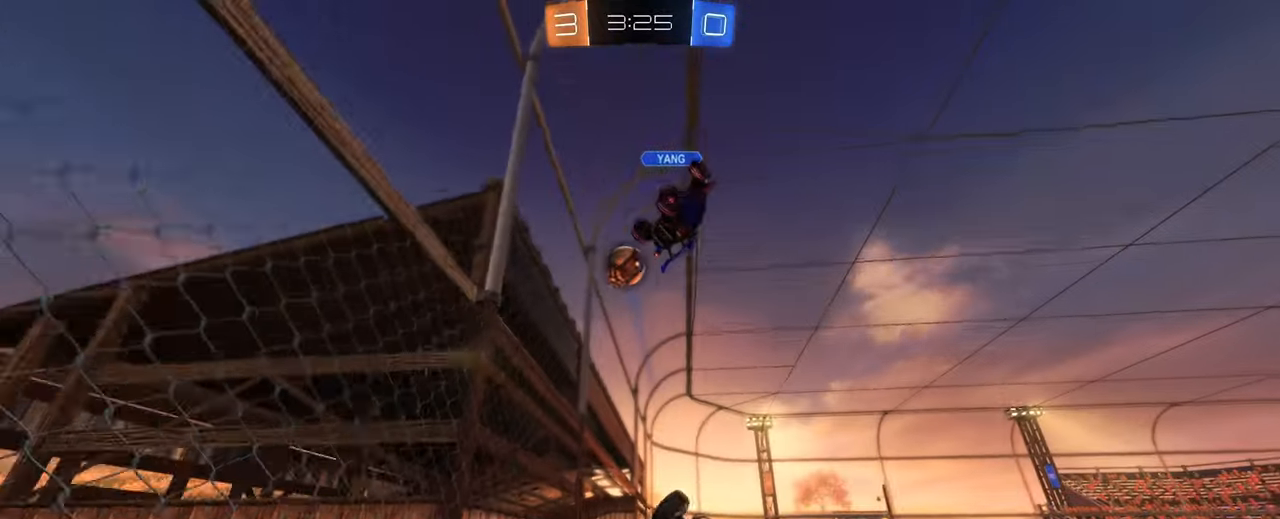
{"keys": [], "mouse": [], "events": [[417, "w", "up"]]}
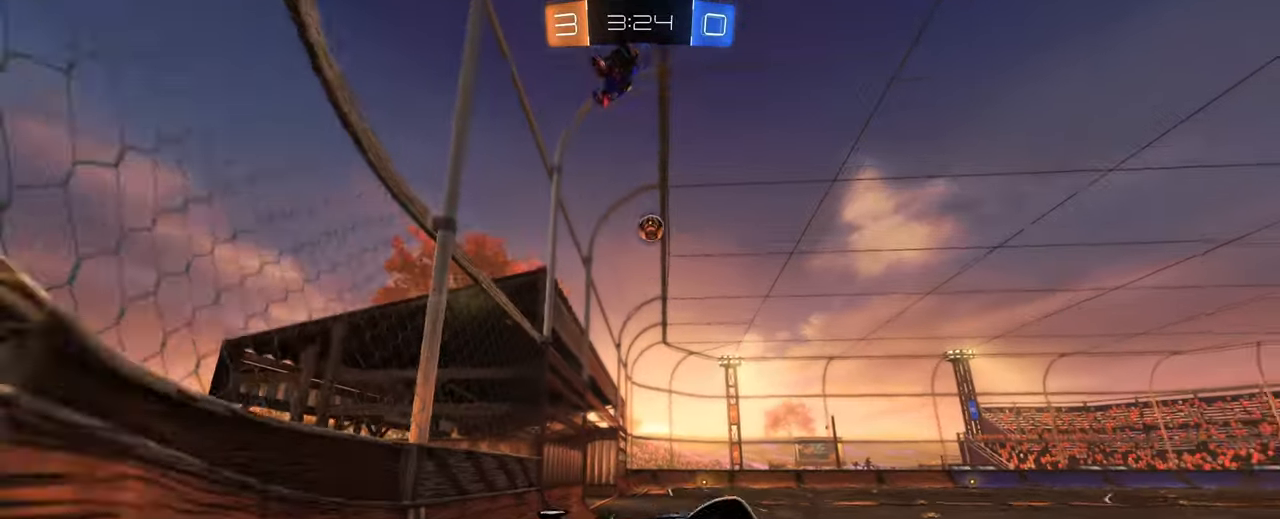
{"keys": ["a", "w"], "mouse": [], "events": [[17, "e", "down"], [50, "e", "up"], [67, "a", "down"], [133, "w", "down"], [350, "shift", "down"], [483, "shift", "up"]]}
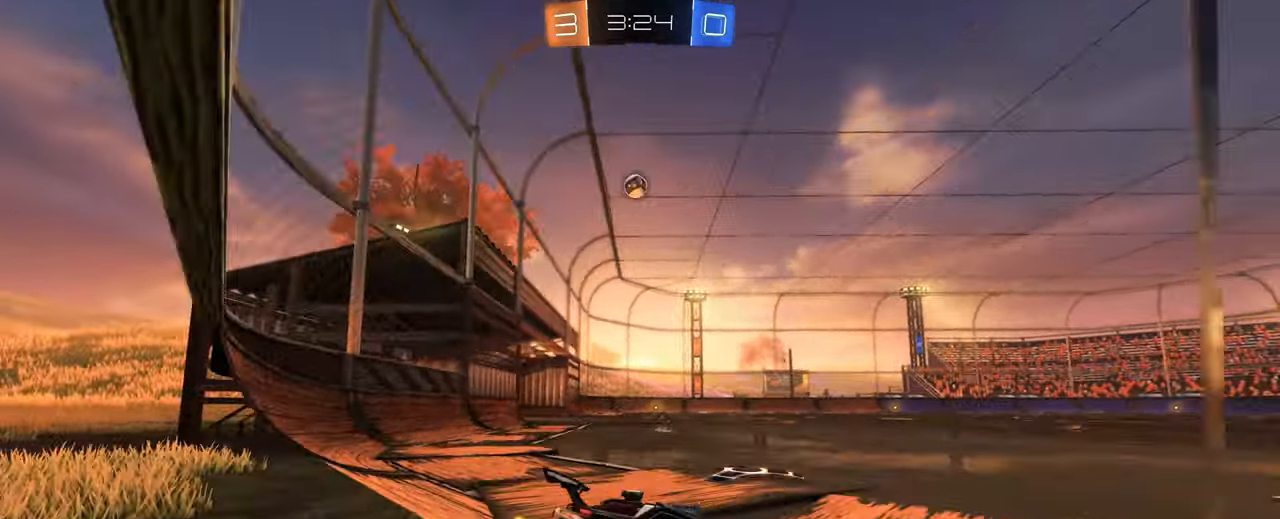
{"keys": ["a", "w"], "mouse": [], "events": []}
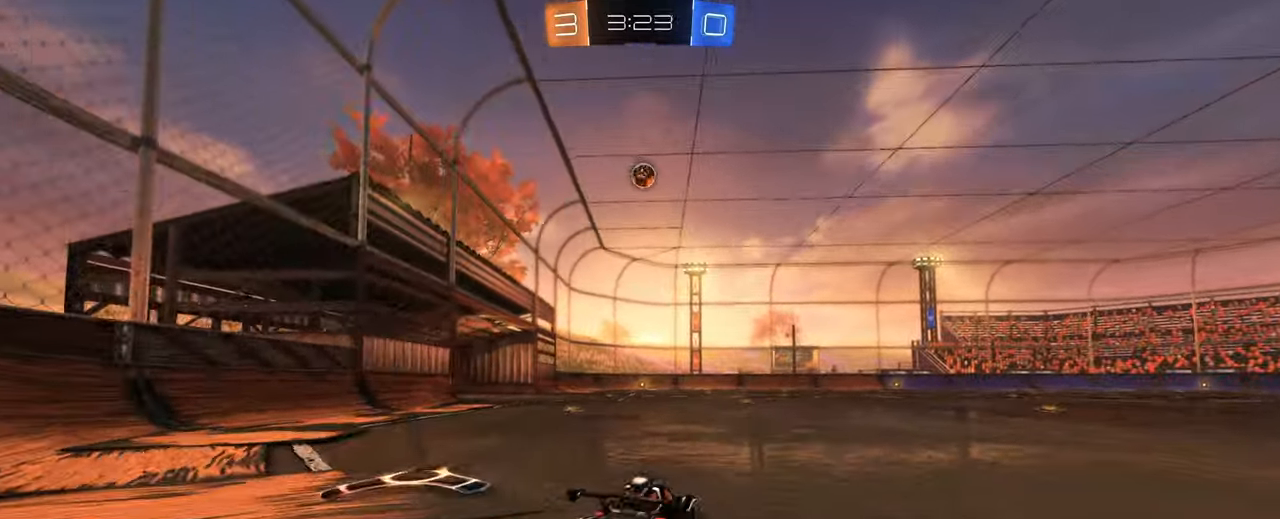
{"keys": ["w"], "mouse": [], "events": [[150, "a", "up"], [183, "mouse_left", "down"], [183, "mouse_right", "down"], [283, "mouse_right", "up"], [333, "mouse_right", "down"], [417, "mouse_left", "up"], [417, "mouse_right", "up"]]}
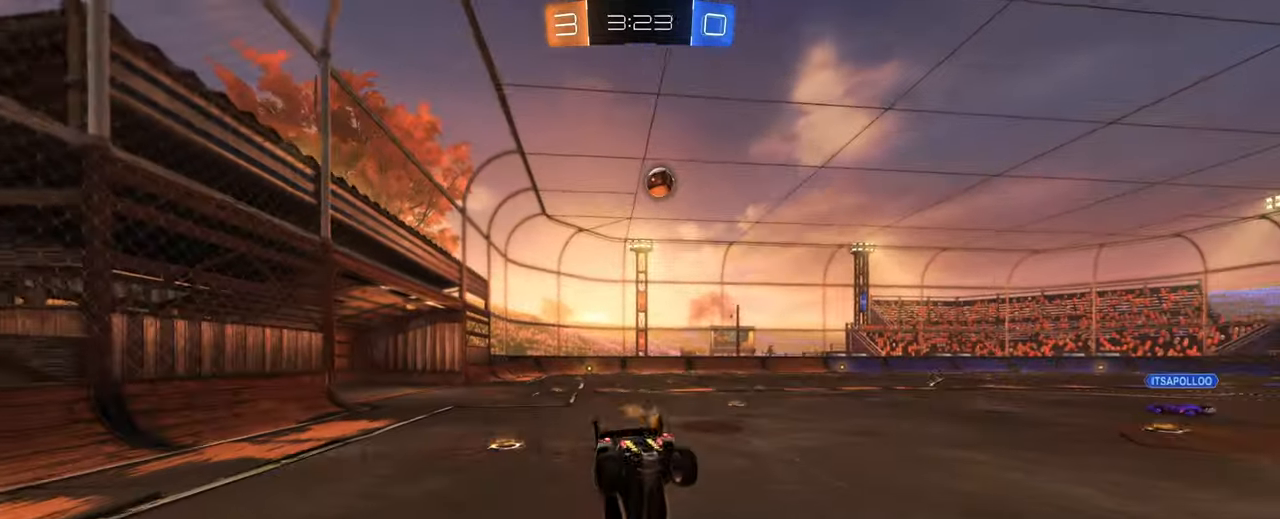
{"keys": [], "mouse": [], "events": [[17, "w", "up"]]}
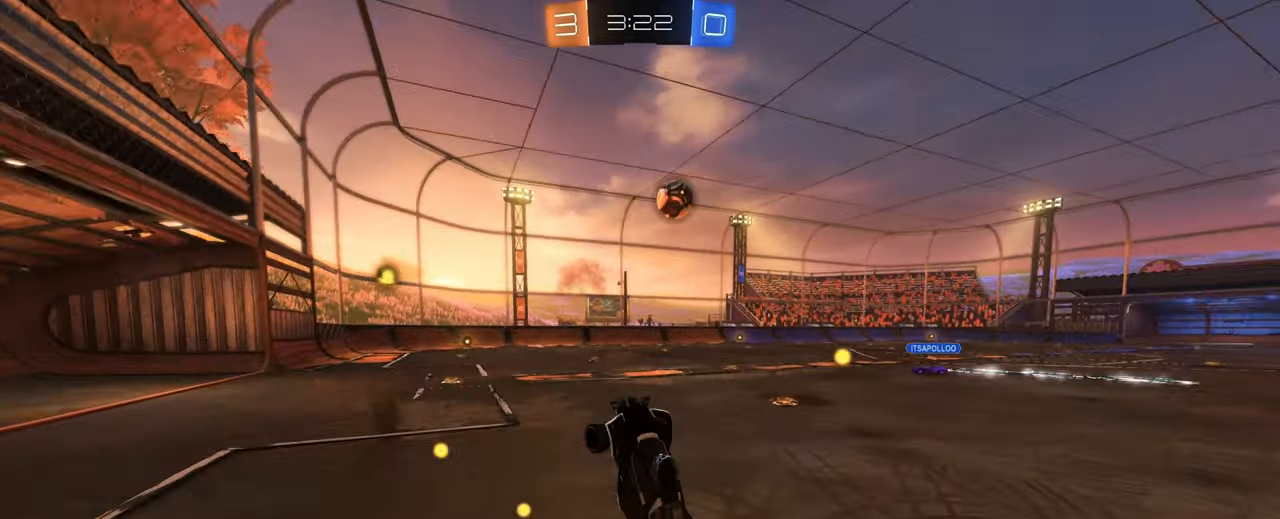
{"keys": ["a", "s"], "mouse": [], "events": [[500, "a", "down"], [500, "s", "down"]]}
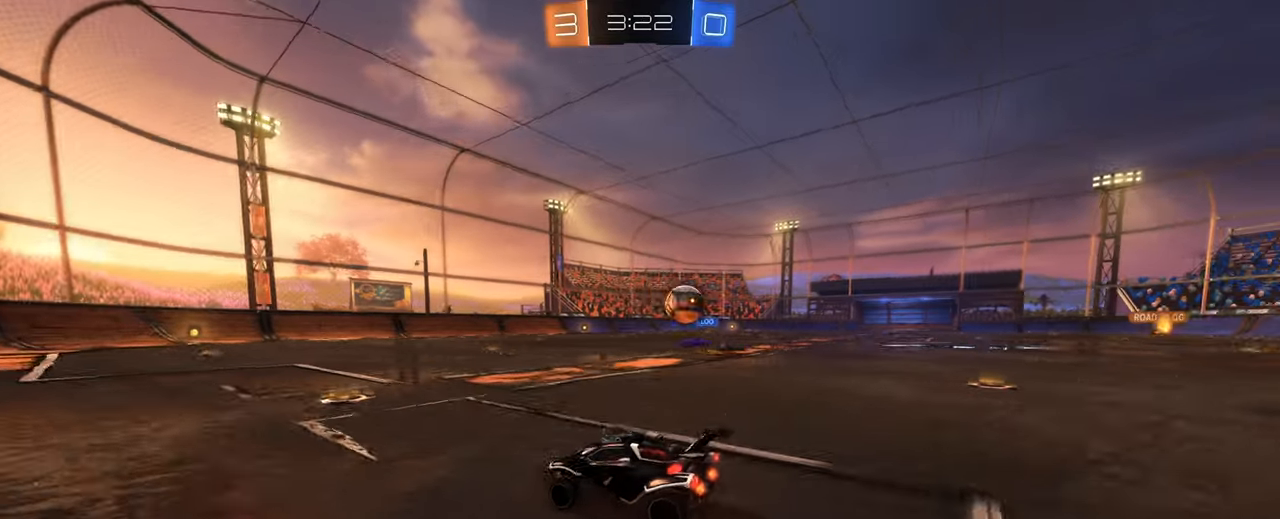
{"keys": ["a", "s"], "mouse": [], "events": [[134, "a", "up"], [234, "s", "up"], [284, "d", "down"], [334, "s", "down"], [384, "a", "down"], [417, "d", "up"]]}
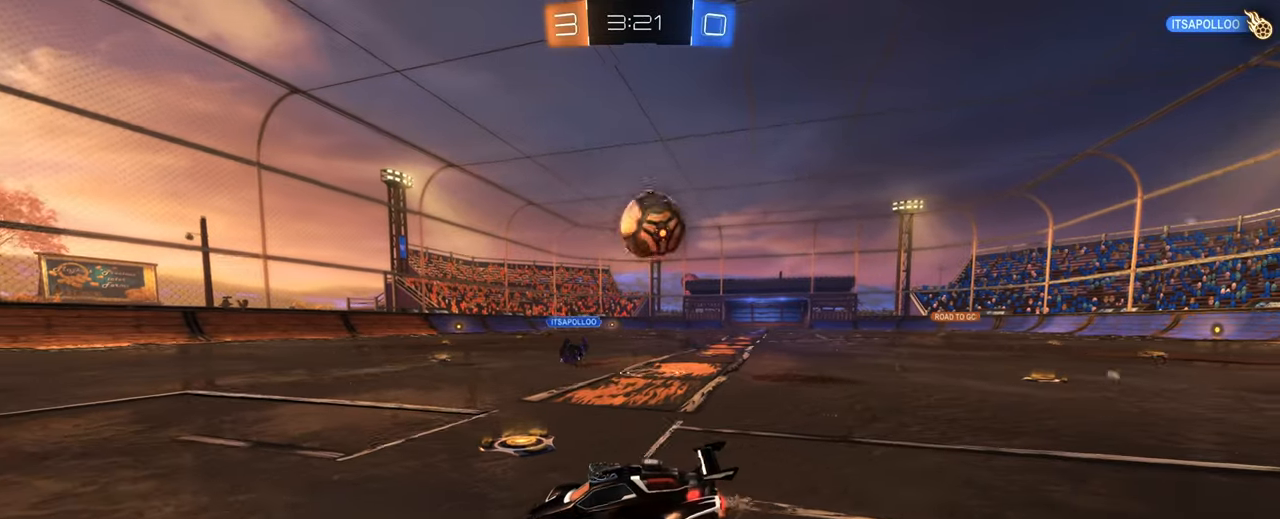
{"keys": ["d", "q", "s"], "mouse": [], "events": [[67, "mouse_right", "down"], [117, "a", "up"], [150, "s", "up"], [250, "mouse_left", "down"], [300, "mouse_right", "up"], [350, "mouse_right", "down"], [384, "d", "down"], [434, "s", "down"], [484, "mouse_left", "up"], [484, "mouse_right", "up"], [484, "q", "down"]]}
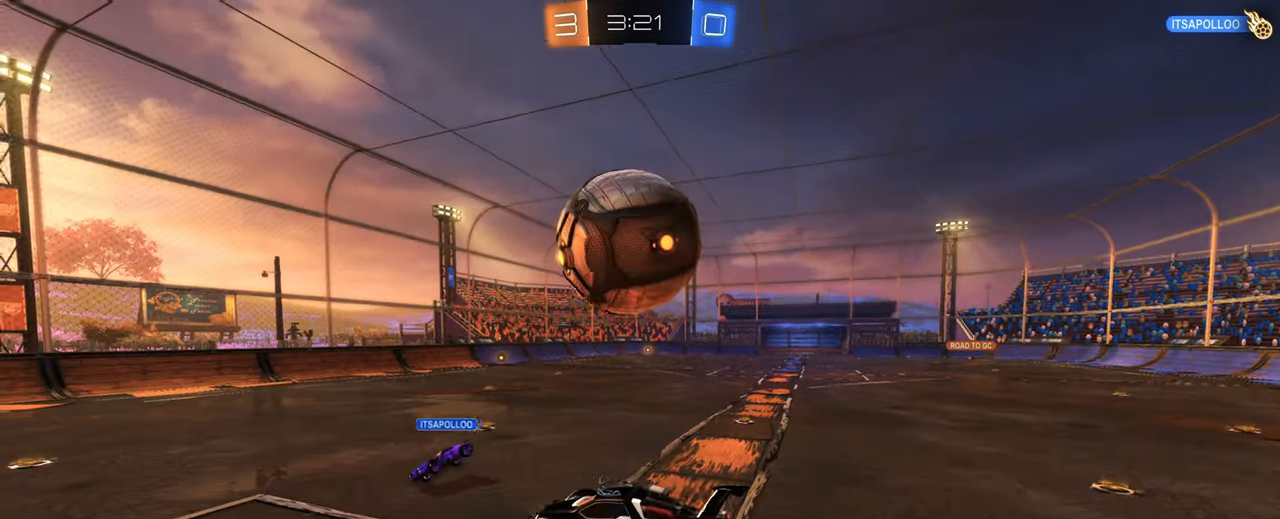
{"keys": ["space", "w"], "mouse": []}
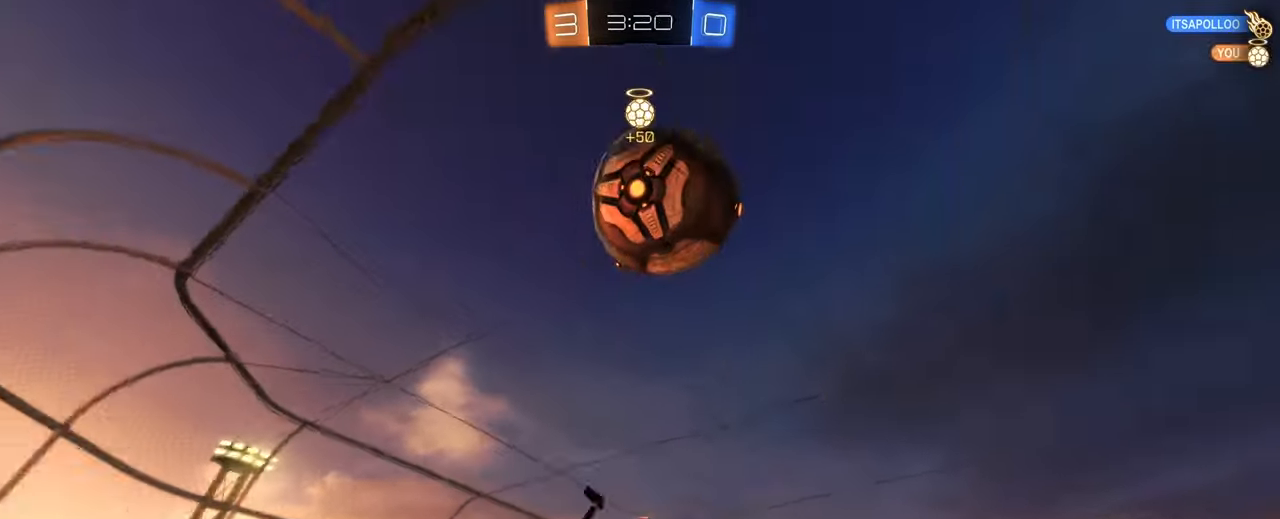
{"keys": [], "mouse": [], "events": [[50, "w", "up"], [134, "e", "down"], [184, "space", "up"], [284, "e", "up"]]}
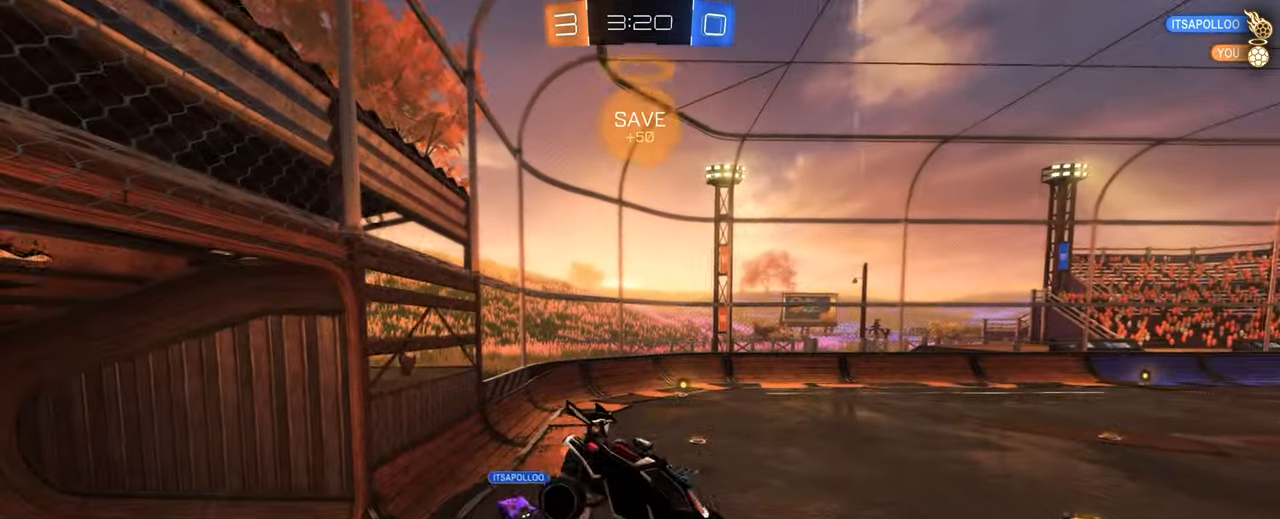
{"keys": [], "mouse": [], "events": [[117, "d", "down"], [200, "d", "up"]]}
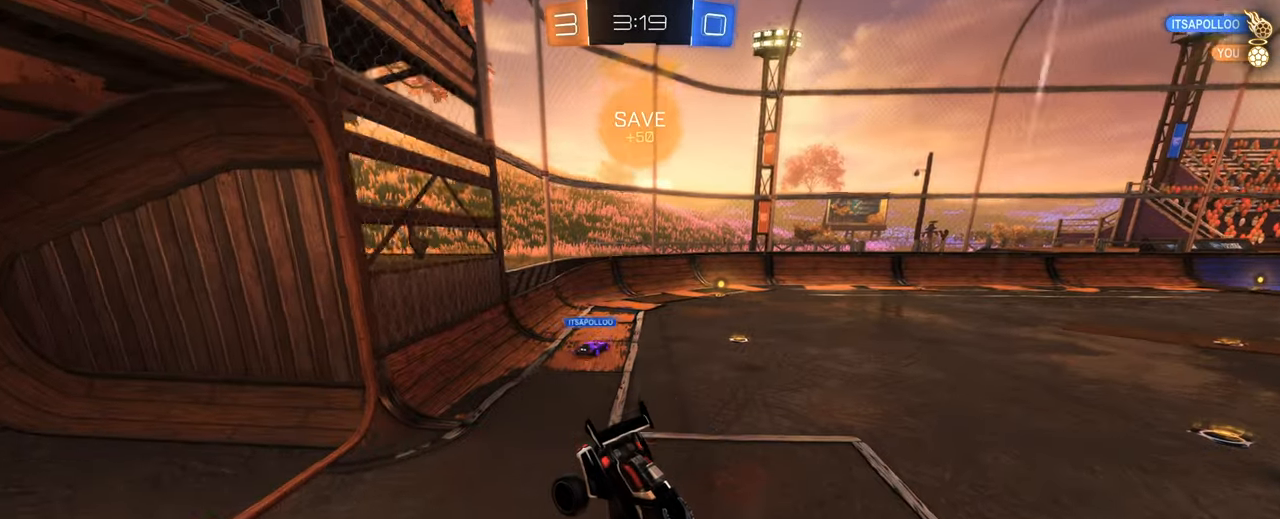
{"keys": ["s"], "mouse": [], "events": [[167, "d", "down"], [267, "d", "up"], [400, "s", "down"]]}